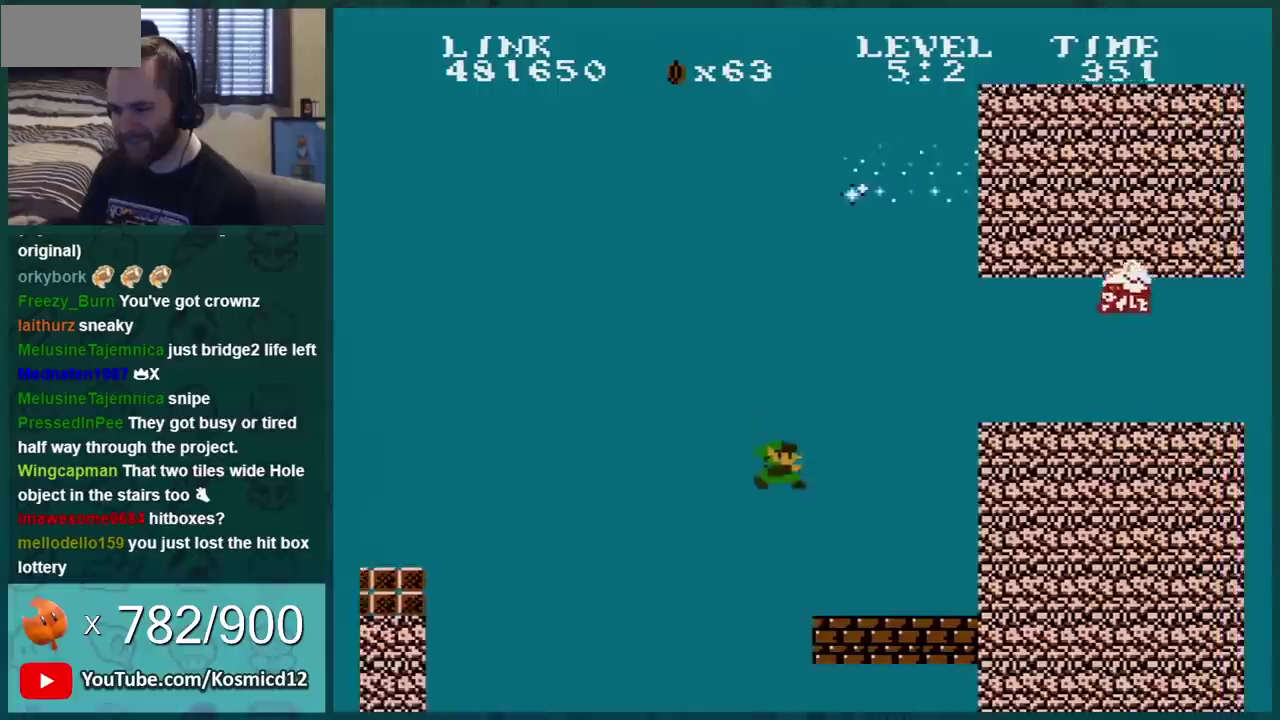
Gameplay with a controller (Nintendo layout); each line is a JSON object with the inputs held at the frame after it. "events" lists button and stick changes between this image and that frame as [ms after this image, input, new state], when the widget could be followed in between. Not read: L3 R3.
{"buttons": ["A", "B", "DPAD_LEFT"], "events": [[84, "DPAD_LEFT", "down"], [217, "A", "down"]]}
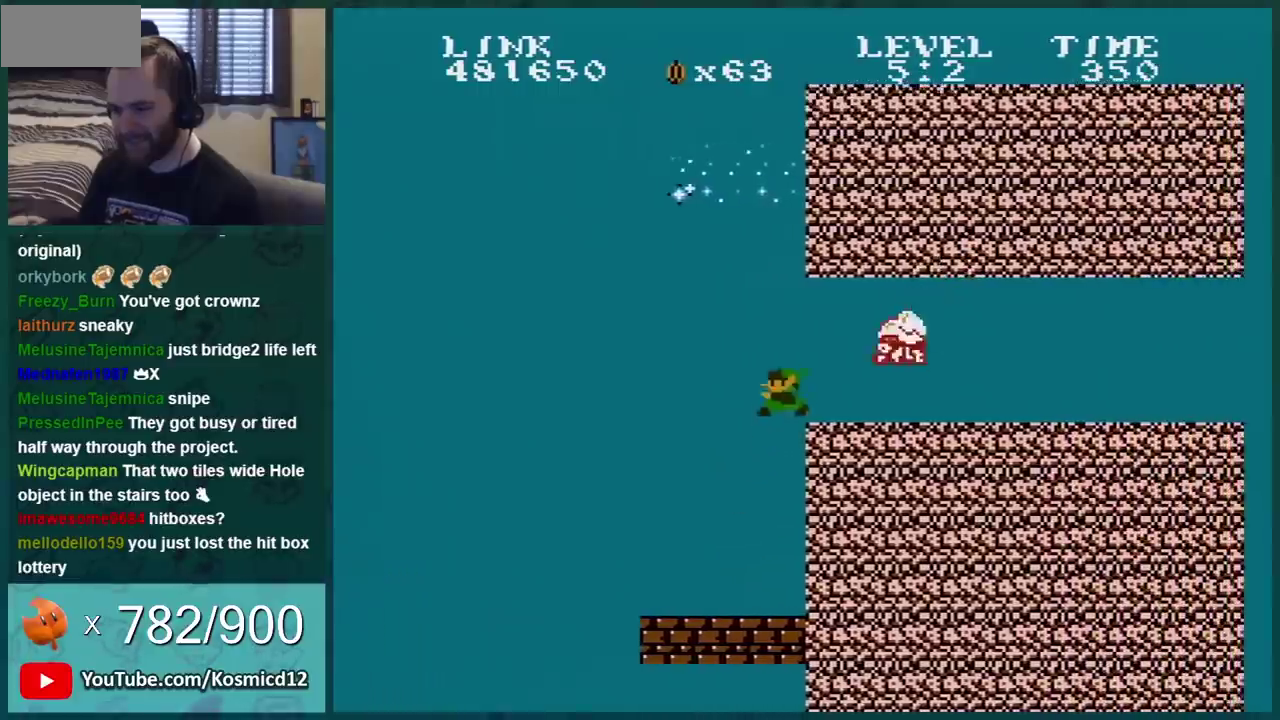
{"buttons": ["B", "DPAD_RIGHT"], "events": [[17, "DPAD_LEFT", "up"], [100, "DPAD_RIGHT", "down"], [167, "DPAD_RIGHT", "up"], [267, "A", "up"], [351, "DPAD_RIGHT", "down"]]}
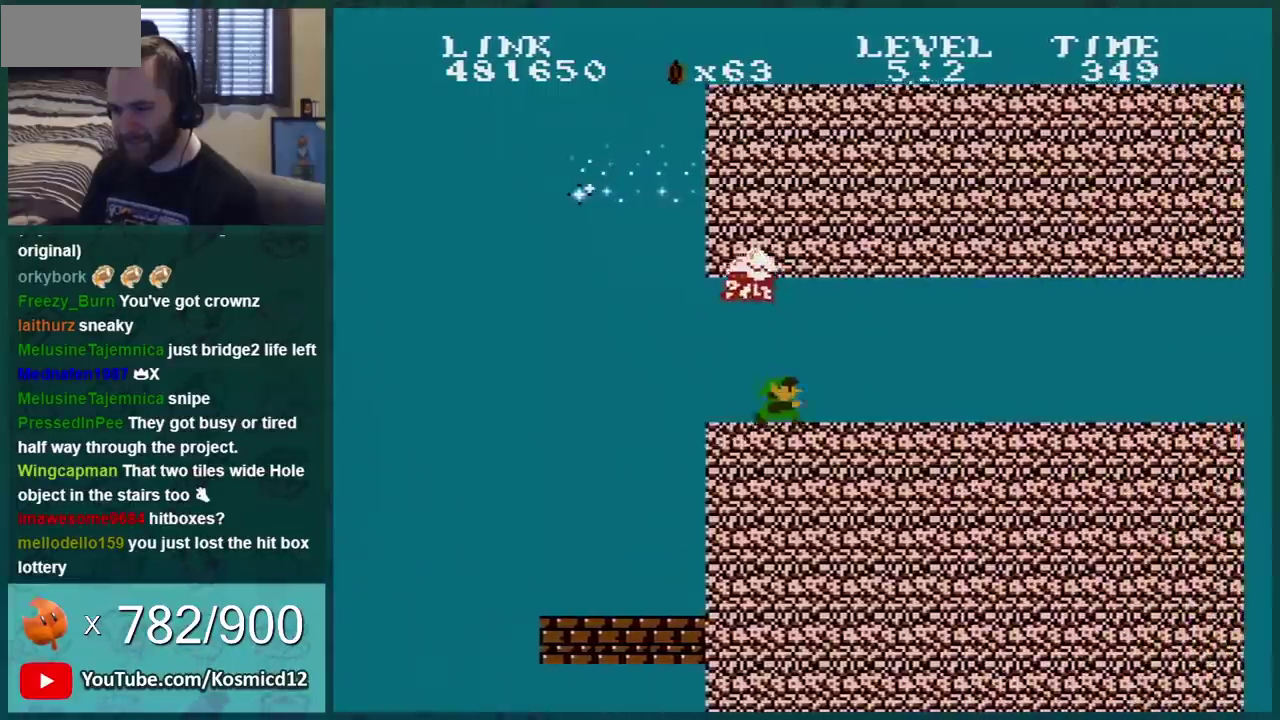
{"buttons": ["B"], "events": [[500, "DPAD_RIGHT", "up"]]}
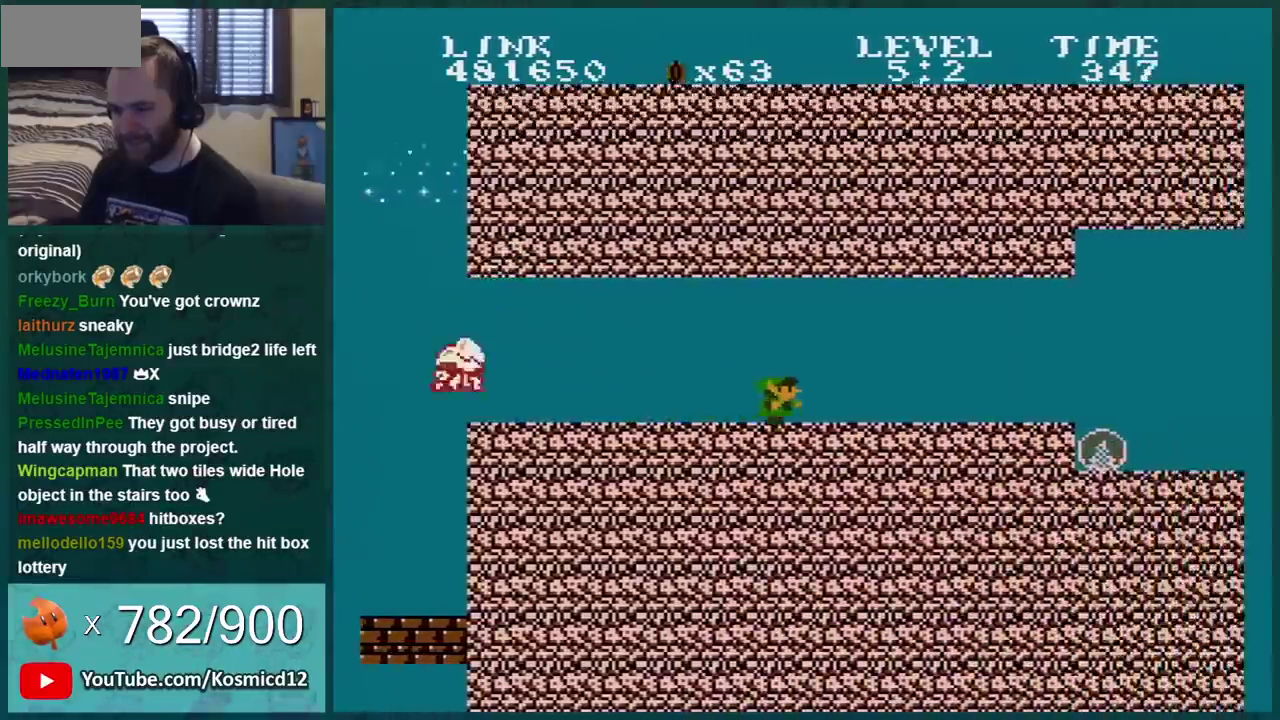
{"buttons": ["B"], "events": [[100, "DPAD_RIGHT", "down"], [167, "DPAD_RIGHT", "up"], [284, "DPAD_RIGHT", "down"], [467, "DPAD_RIGHT", "up"]]}
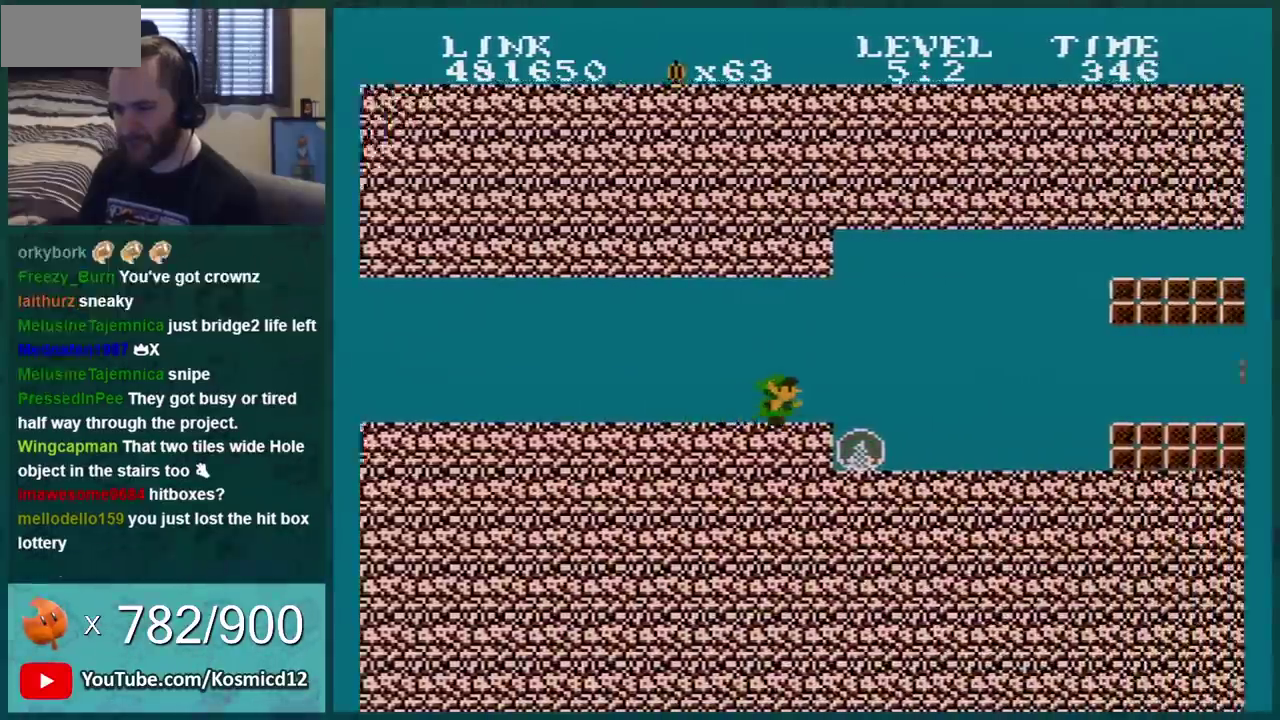
{"buttons": ["B", "DPAD_RIGHT"], "events": [[66, "DPAD_LEFT", "down"], [167, "DPAD_LEFT", "up"], [283, "DPAD_RIGHT", "down"], [350, "DPAD_RIGHT", "up"], [500, "DPAD_RIGHT", "down"]]}
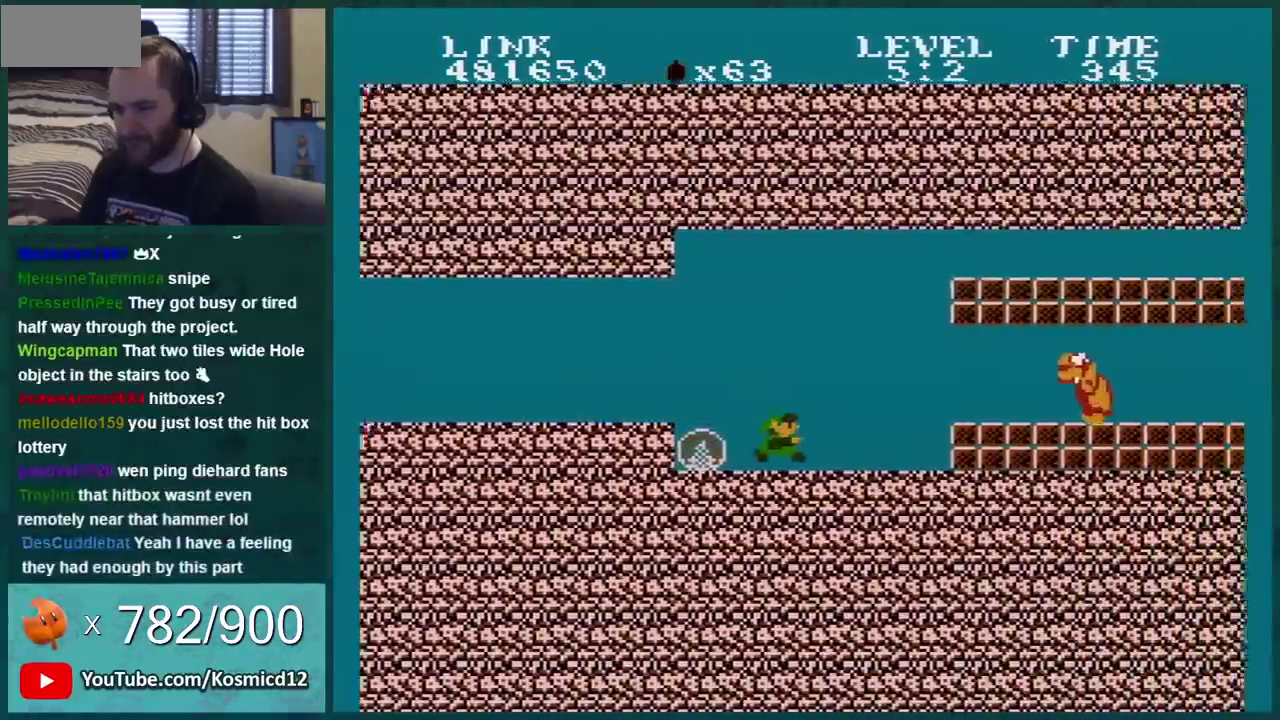
{"buttons": ["B"], "events": [[134, "DPAD_RIGHT", "up"]]}
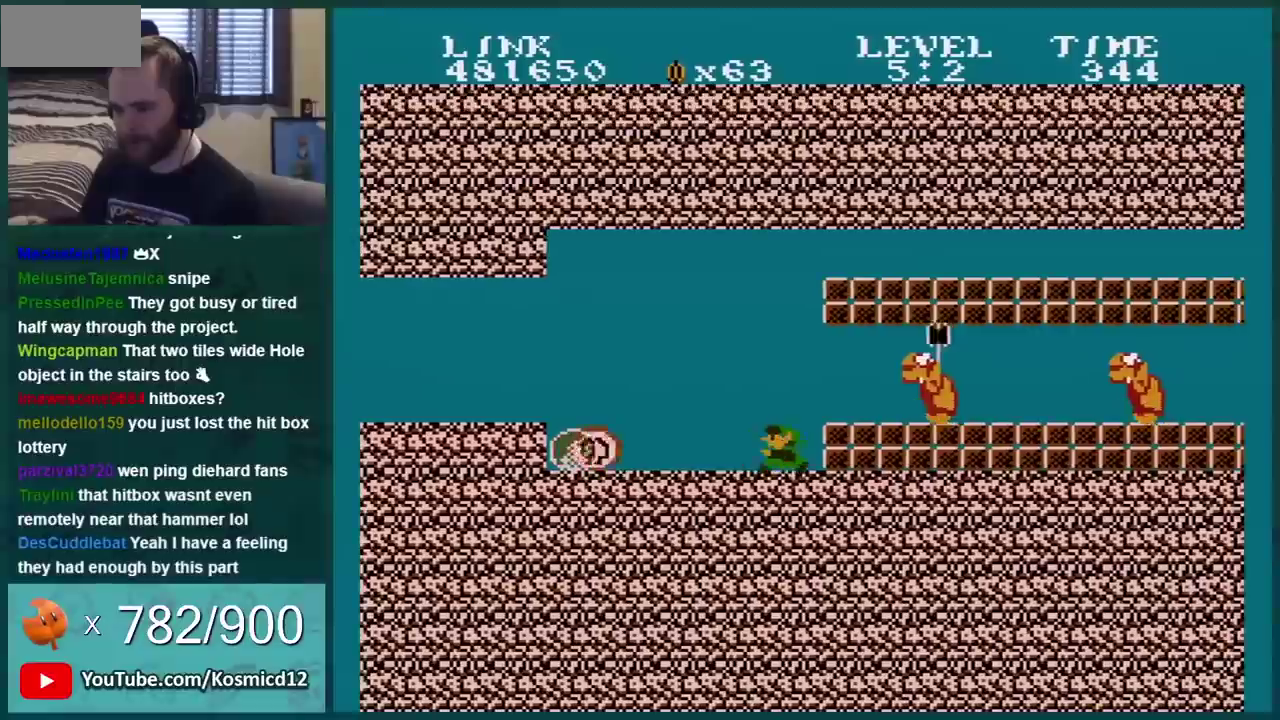
{"buttons": ["B", "DPAD_LEFT"], "events": [[150, "DPAD_LEFT", "down"], [350, "A", "down"], [350, "DPAD_LEFT", "up"], [467, "DPAD_LEFT", "down"], [500, "A", "up"]]}
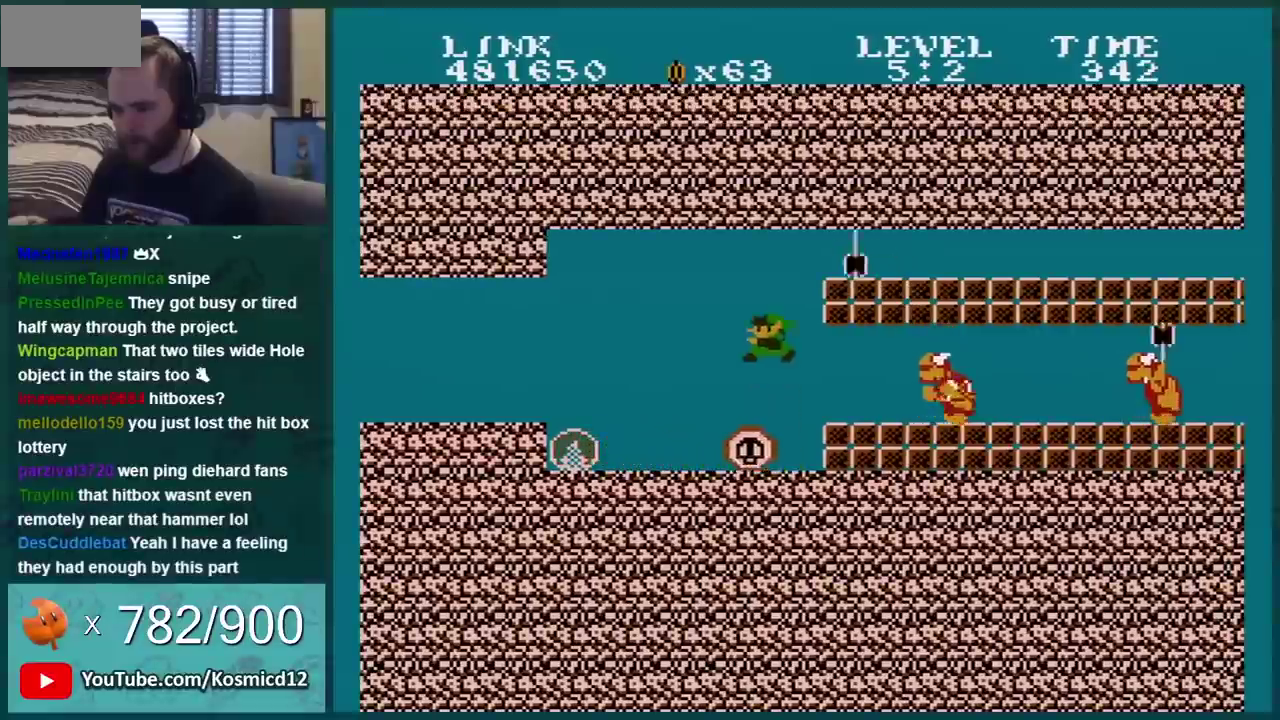
{"buttons": ["A", "B", "DPAD_LEFT"], "events": [[467, "A", "down"]]}
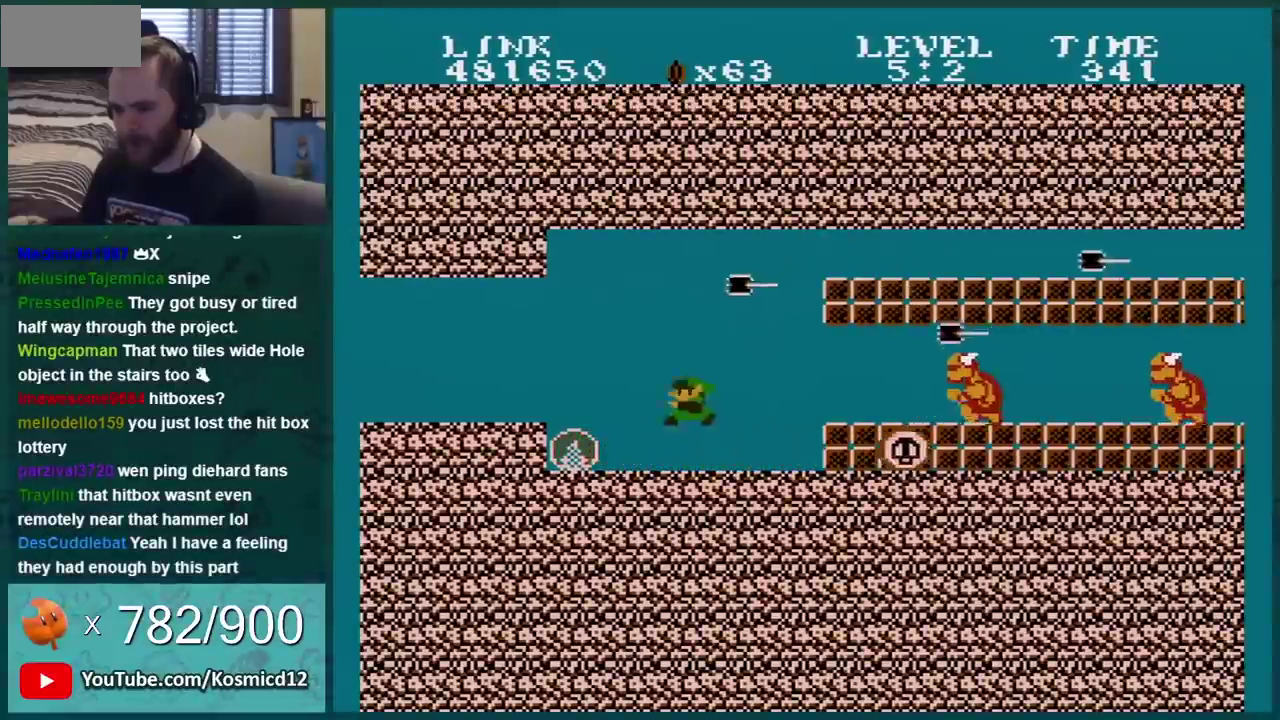
{"buttons": ["B"], "events": [[66, "A", "up"], [133, "DPAD_LEFT", "up"]]}
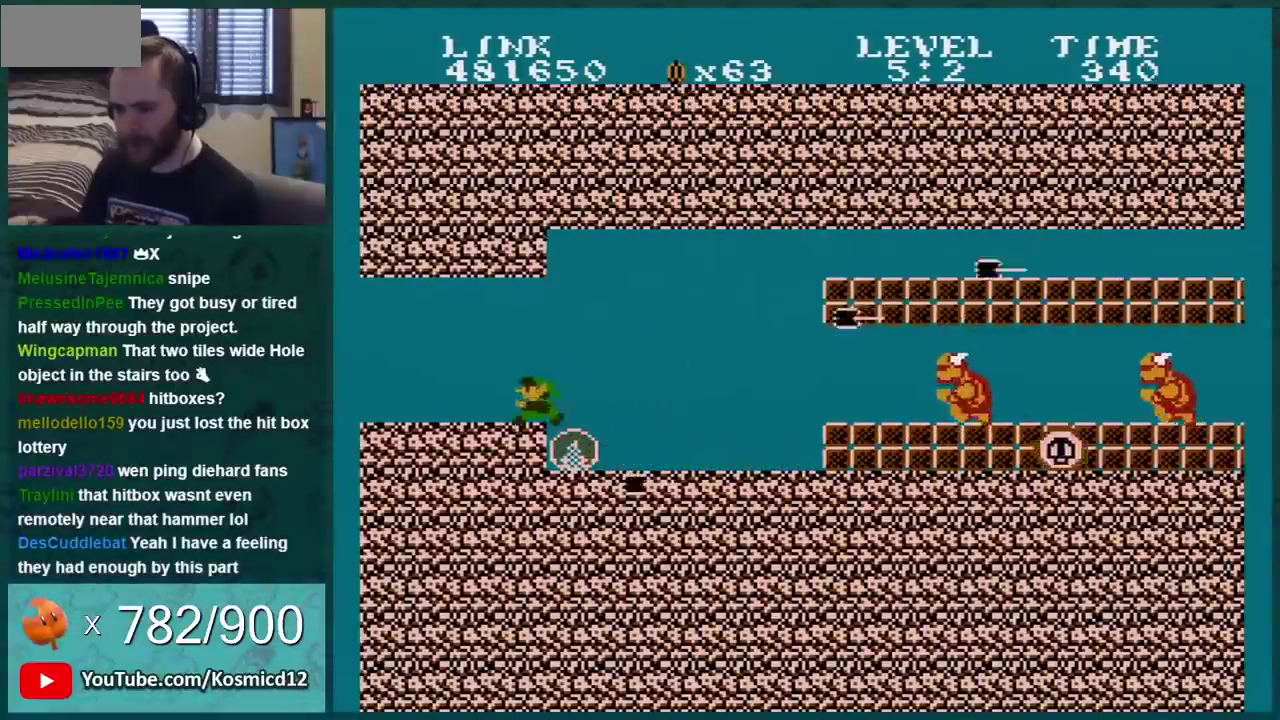
{"buttons": [], "events": [[184, "DPAD_LEFT", "down"], [317, "DPAD_LEFT", "up"], [434, "B", "up"]]}
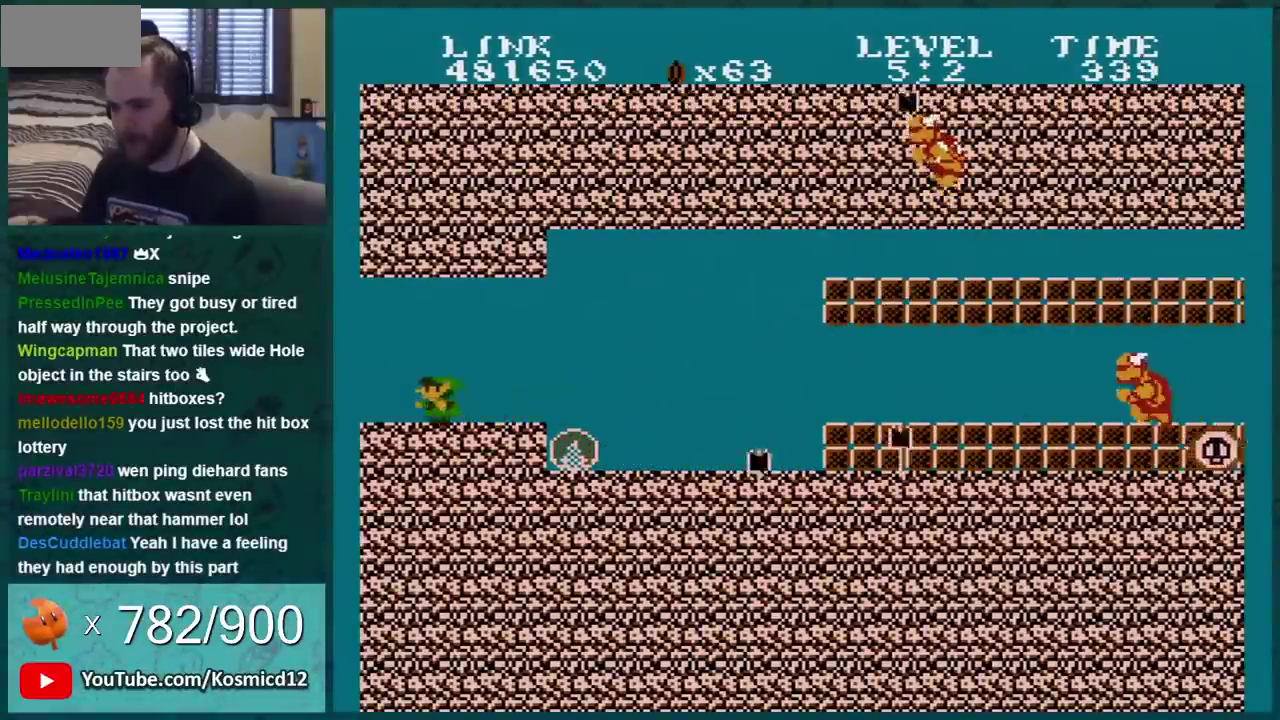
{"buttons": [], "events": []}
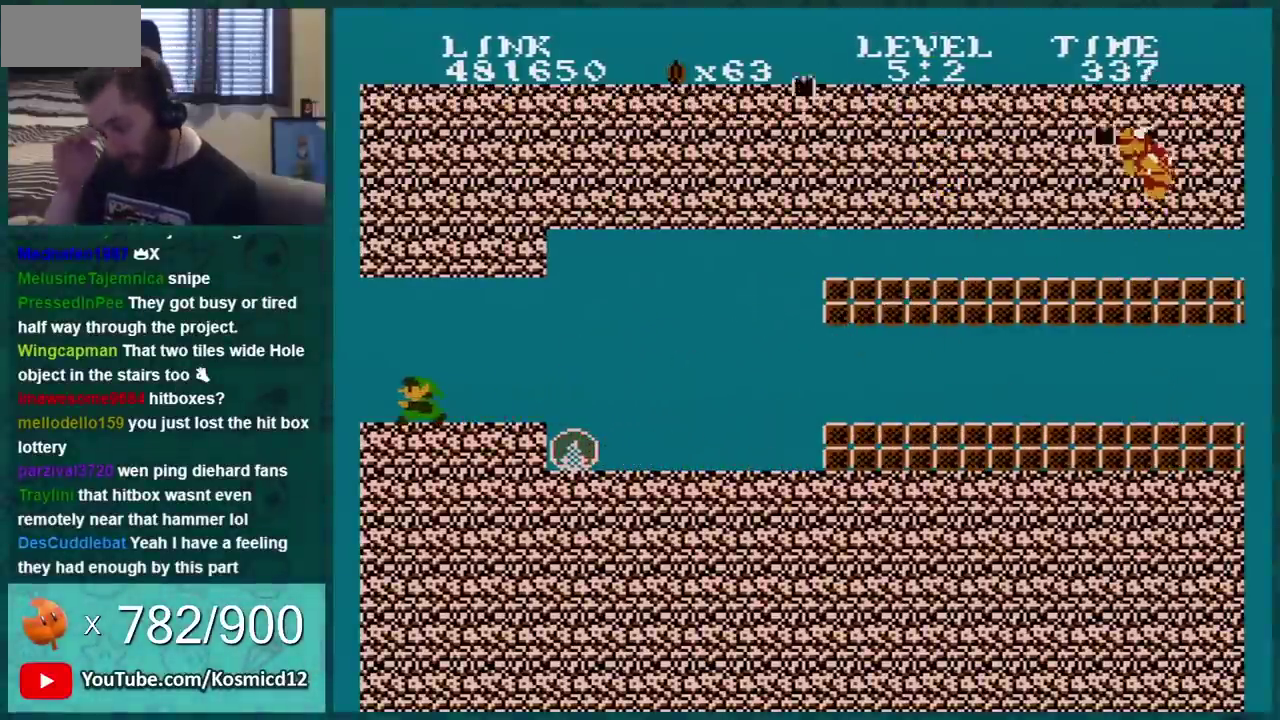
{"buttons": [], "events": []}
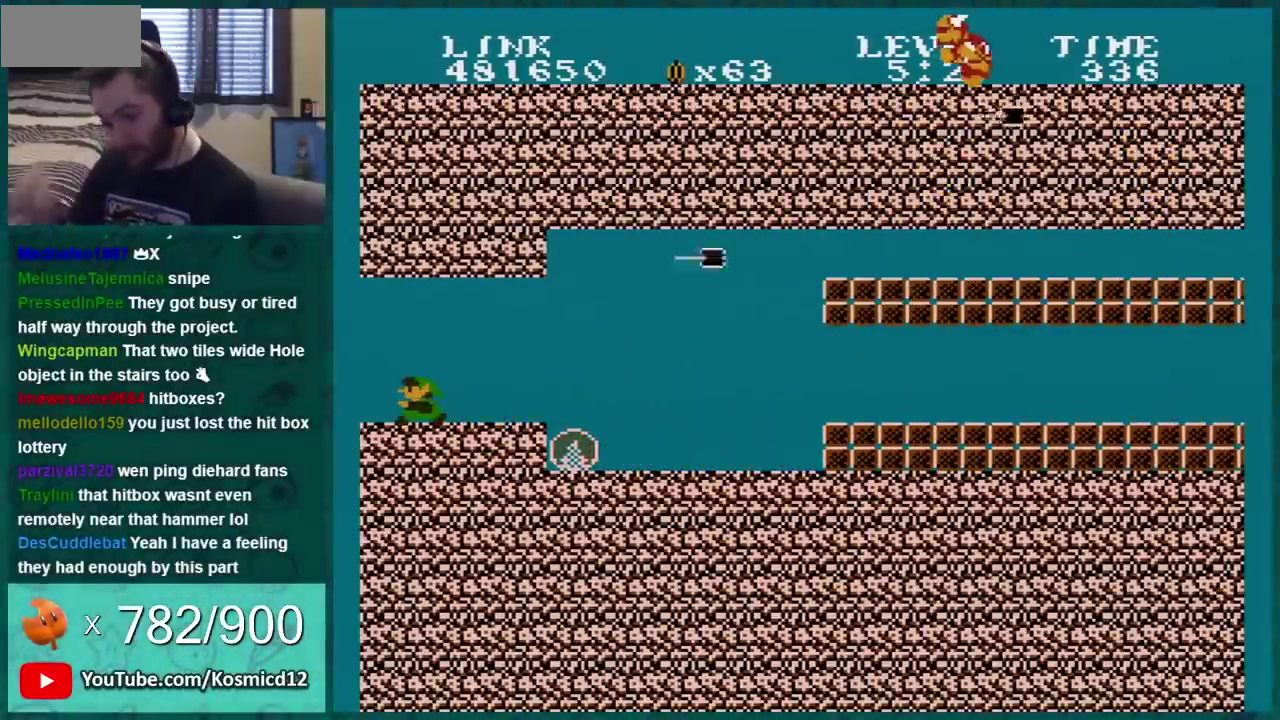
{"buttons": ["B", "DPAD_RIGHT"], "events": [[250, "B", "down"], [250, "DPAD_RIGHT", "down"], [434, "DPAD_RIGHT", "up"], [500, "DPAD_RIGHT", "down"]]}
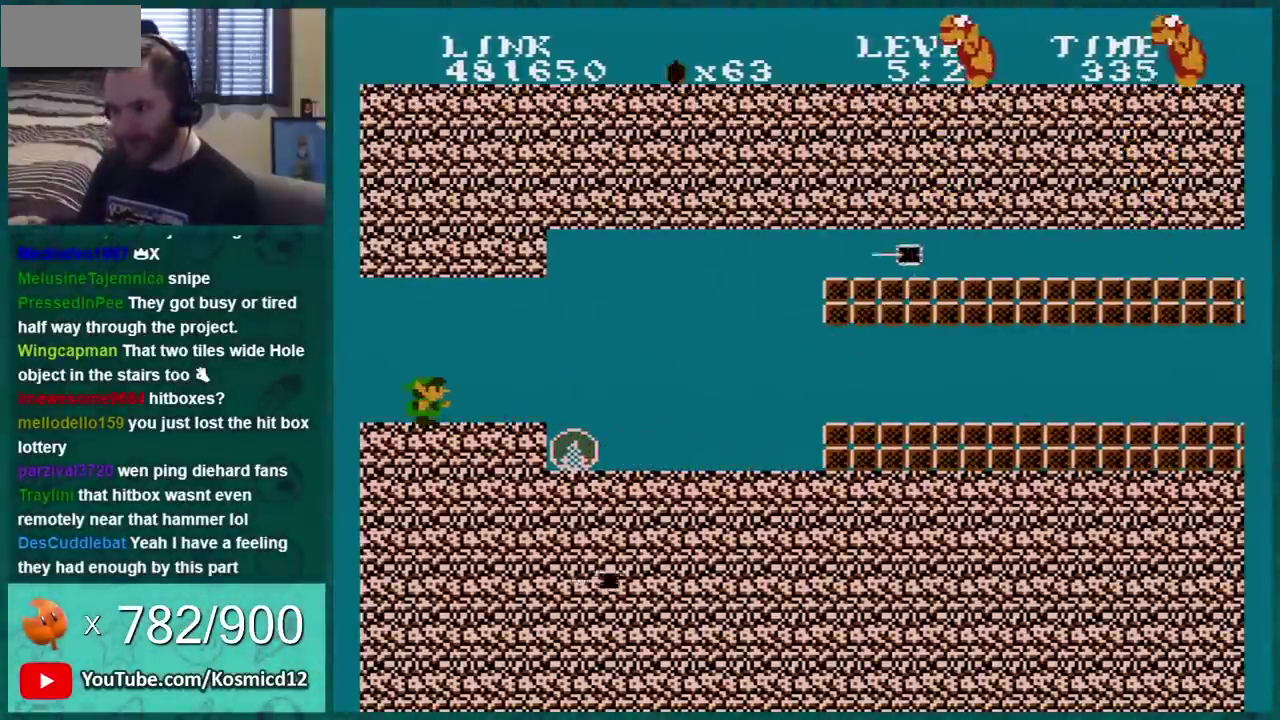
{"buttons": ["B", "DPAD_RIGHT"], "events": []}
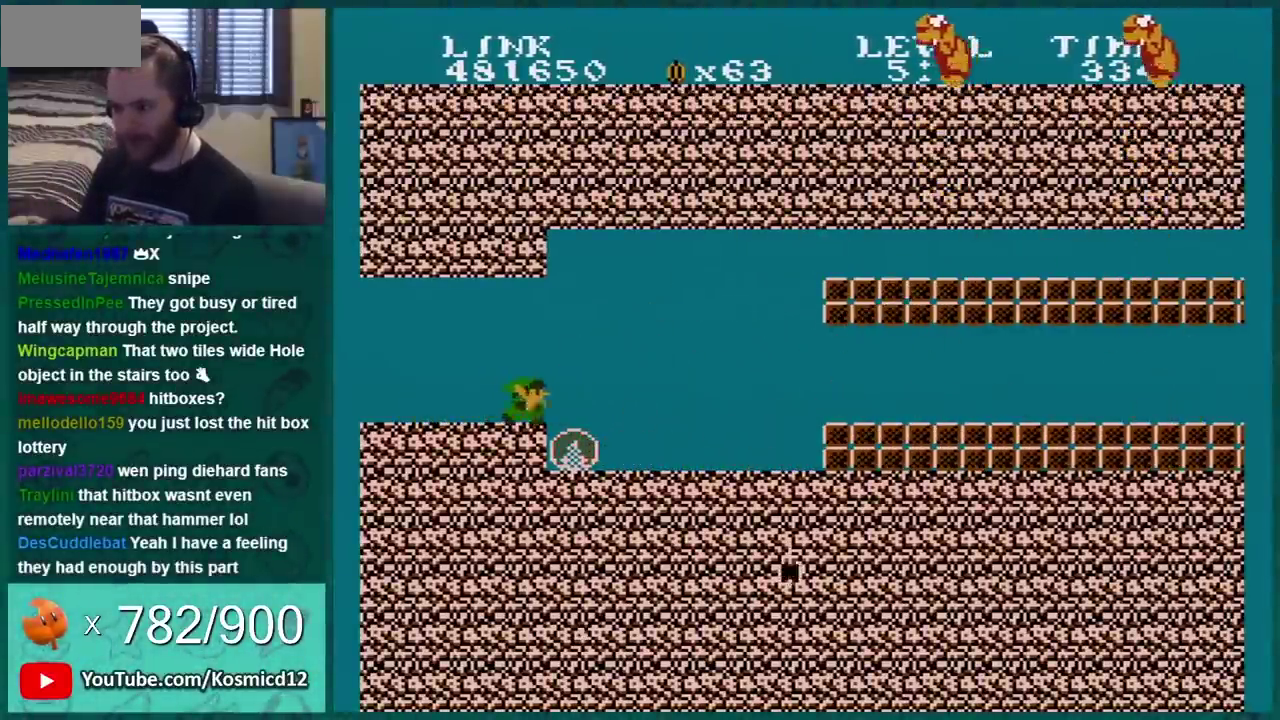
{"buttons": ["B", "DPAD_RIGHT"], "events": []}
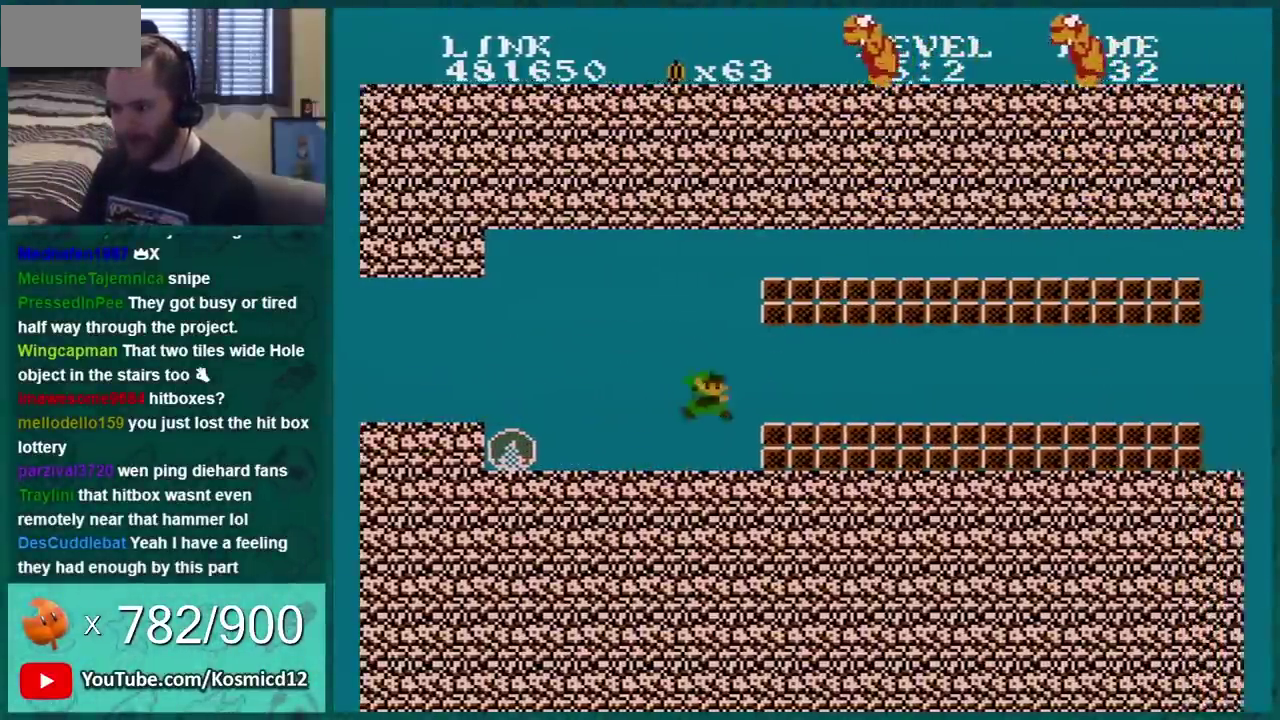
{"buttons": ["B", "DPAD_RIGHT"], "events": []}
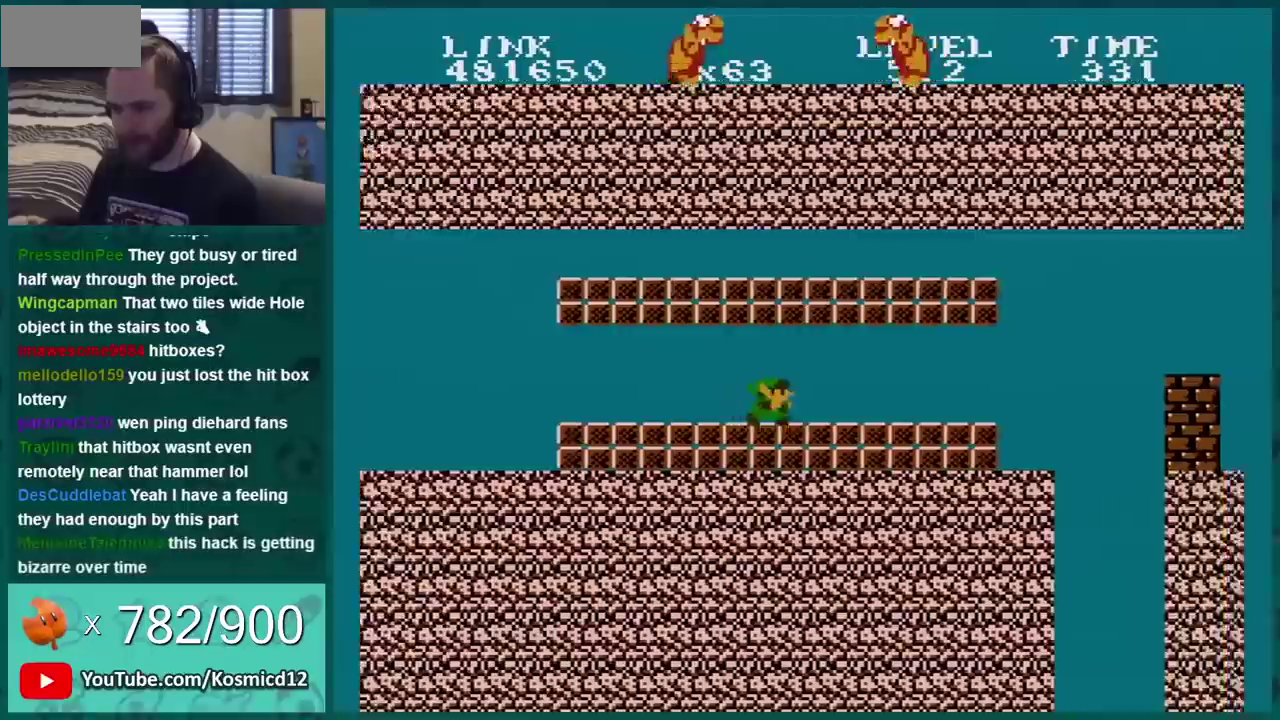
{"buttons": ["B", "DPAD_LEFT"], "events": [[300, "DPAD_RIGHT", "up"], [333, "DPAD_LEFT", "down"]]}
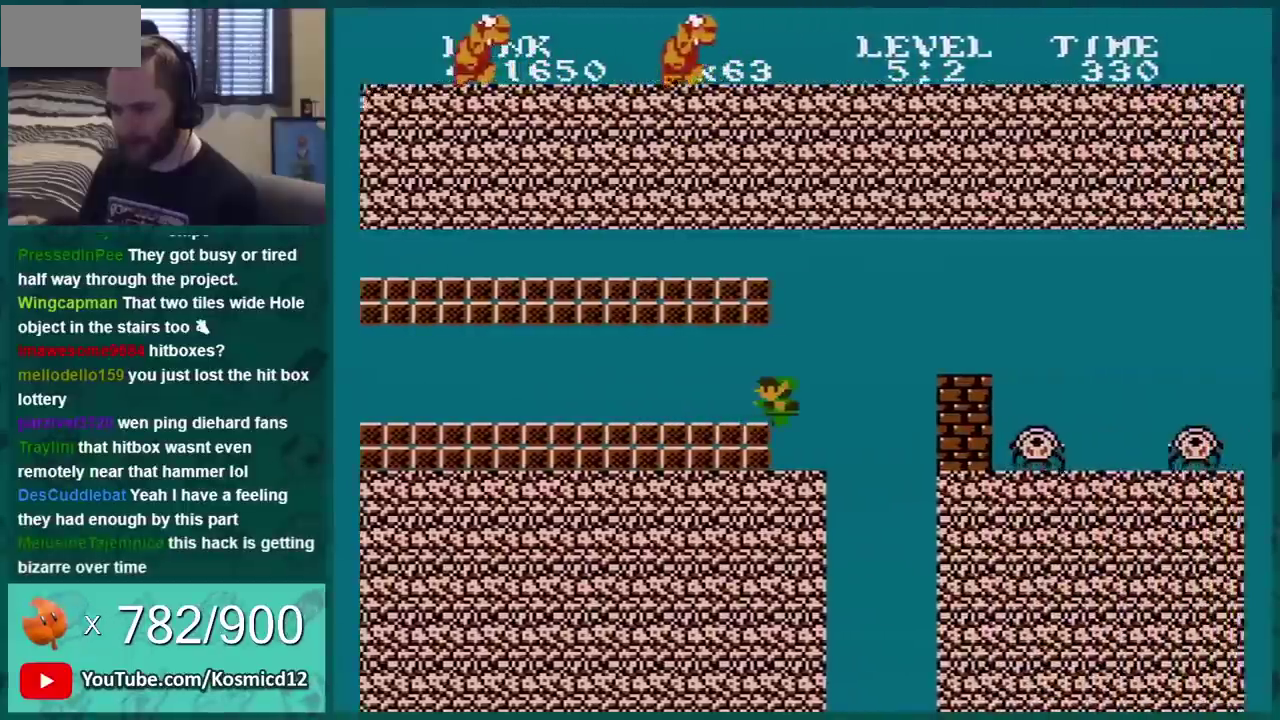
{"buttons": ["B", "DPAD_RIGHT"], "events": [[167, "DPAD_LEFT", "up"], [367, "DPAD_RIGHT", "down"]]}
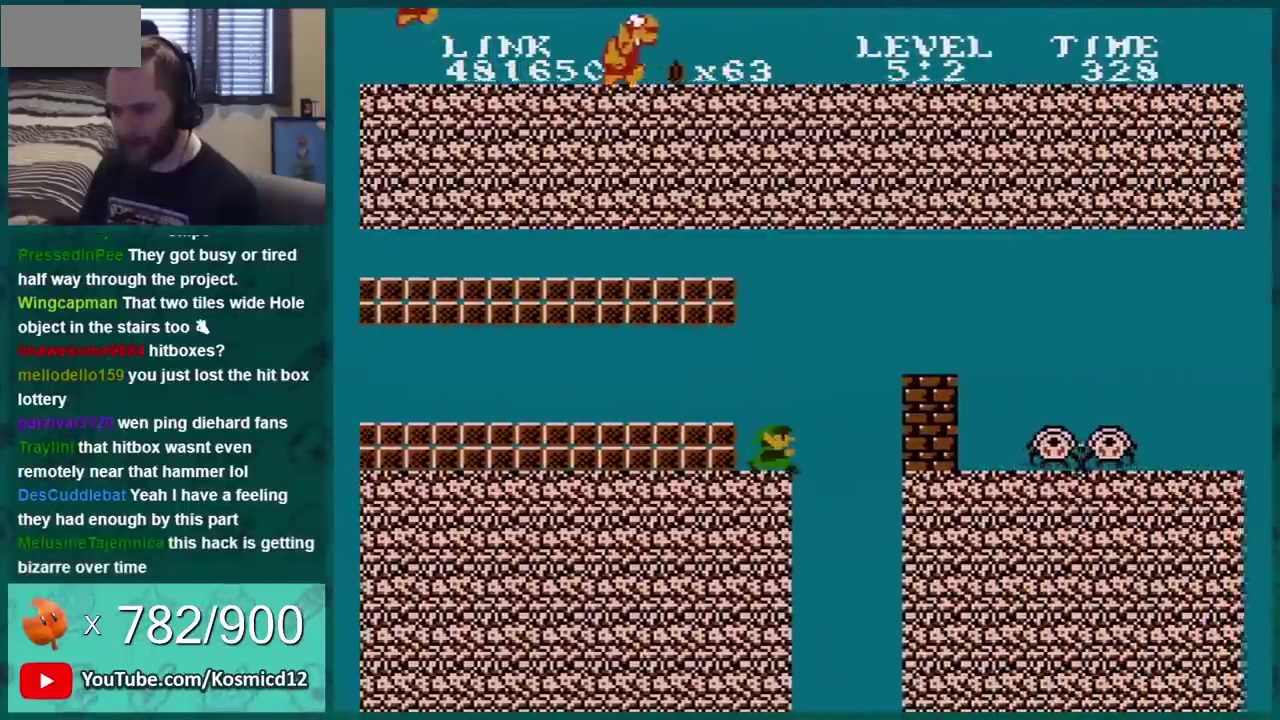
{"buttons": ["B", "DPAD_RIGHT"], "events": [[83, "A", "down"], [350, "A", "up"]]}
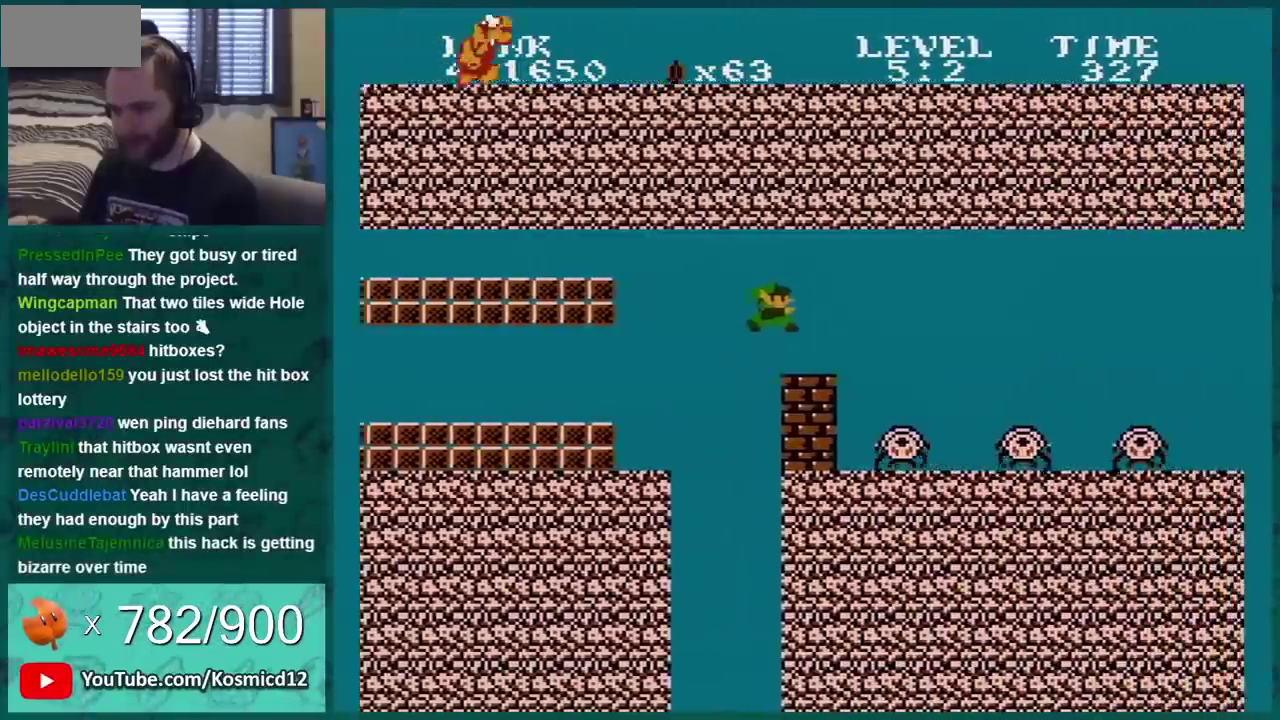
{"buttons": ["B", "DPAD_LEFT"], "events": [[117, "DPAD_LEFT", "down"], [117, "DPAD_RIGHT", "up"]]}